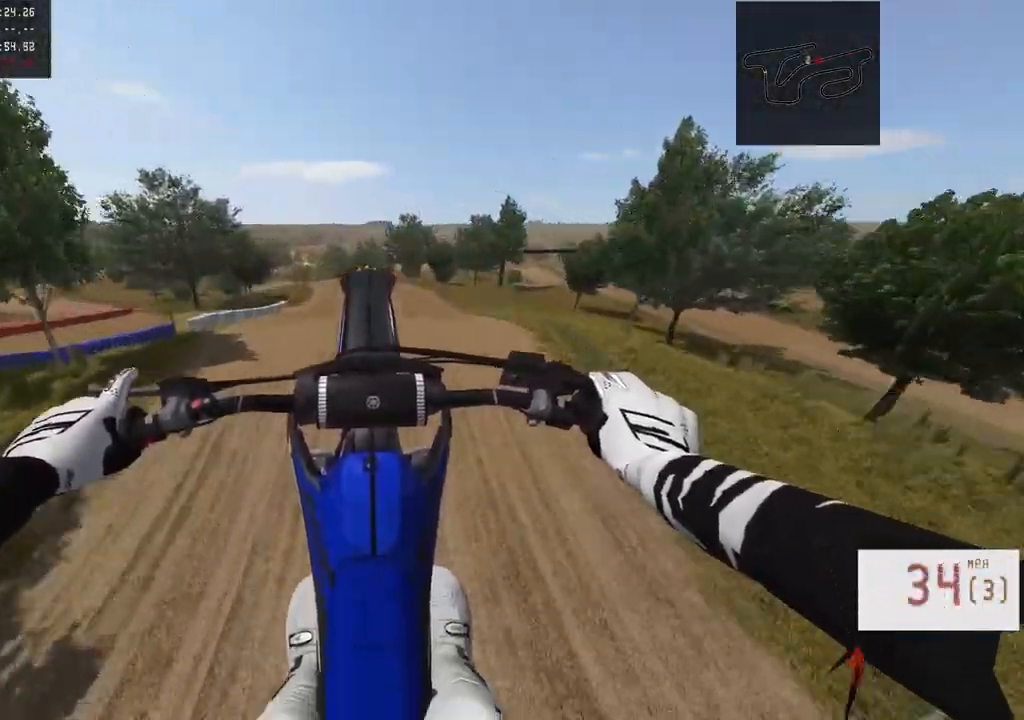
Gameplay with a controller (PlayStation layout); each line is a JSON object with the inputs held at the frame after it. "events" lists button and stick changes between this image and that frame as [ms after this image, input, new state], when the widget could be followed in between.
{"buttons": ["R2"], "left_stick": "center", "right_stick": "down", "events": [[333, "R2", "up"], [350, "right_stick", "center"], [433, "R2", "down"], [433, "right_stick", "down"]]}
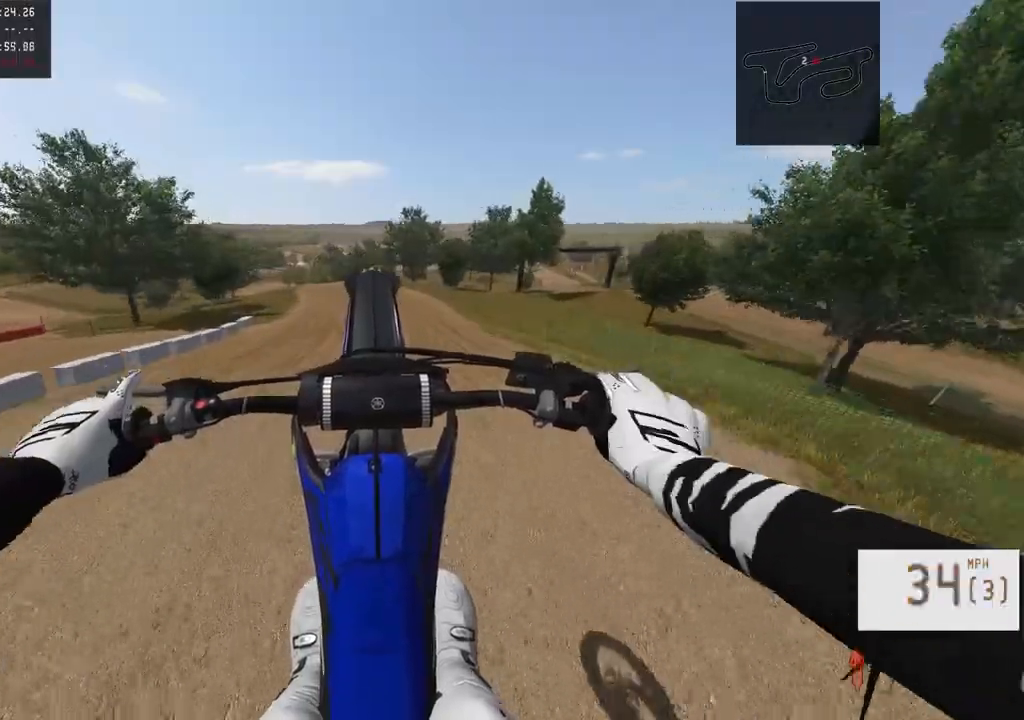
{"buttons": ["R2"], "left_stick": "center", "right_stick": "center", "events": [[17, "R3", "down"], [50, "right_stick", "center"], [150, "R3", "up"]]}
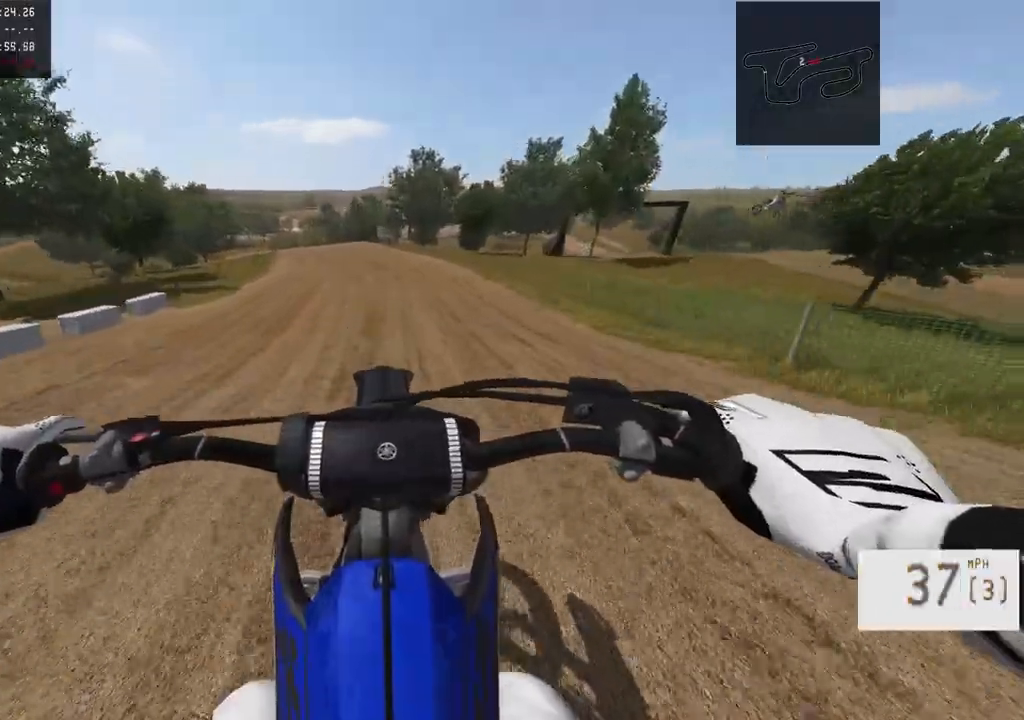
{"buttons": ["R2"], "left_stick": "left", "right_stick": "center", "events": [[117, "TRIANGLE", "down"], [200, "TRIANGLE", "up"], [300, "left_stick", "left"]]}
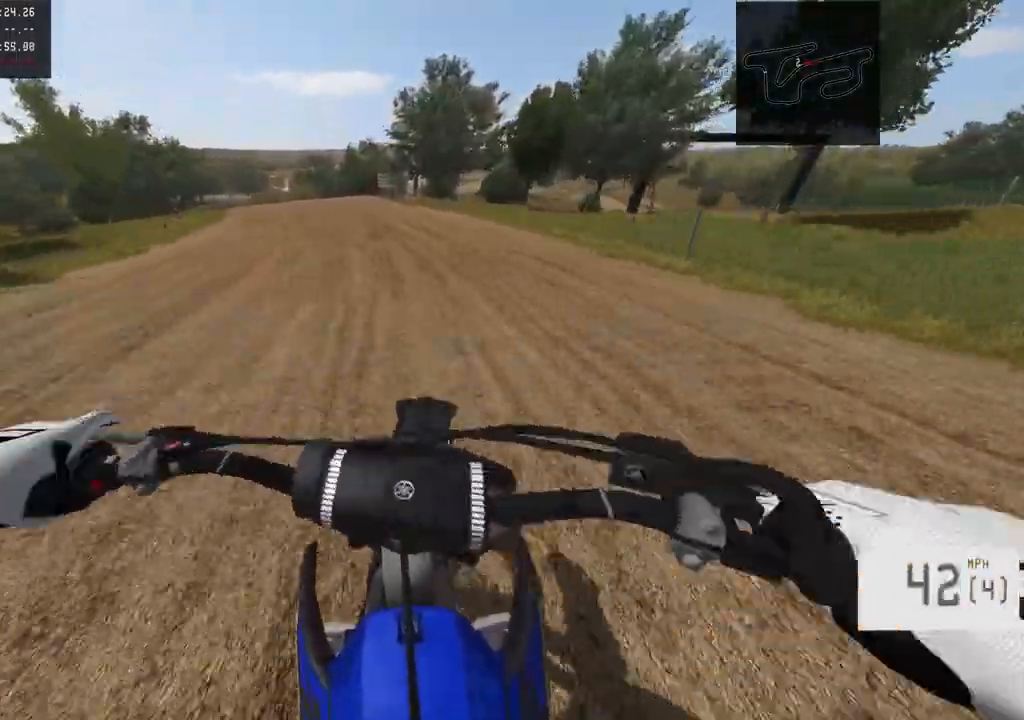
{"buttons": ["R2"], "left_stick": "left", "right_stick": "center", "events": []}
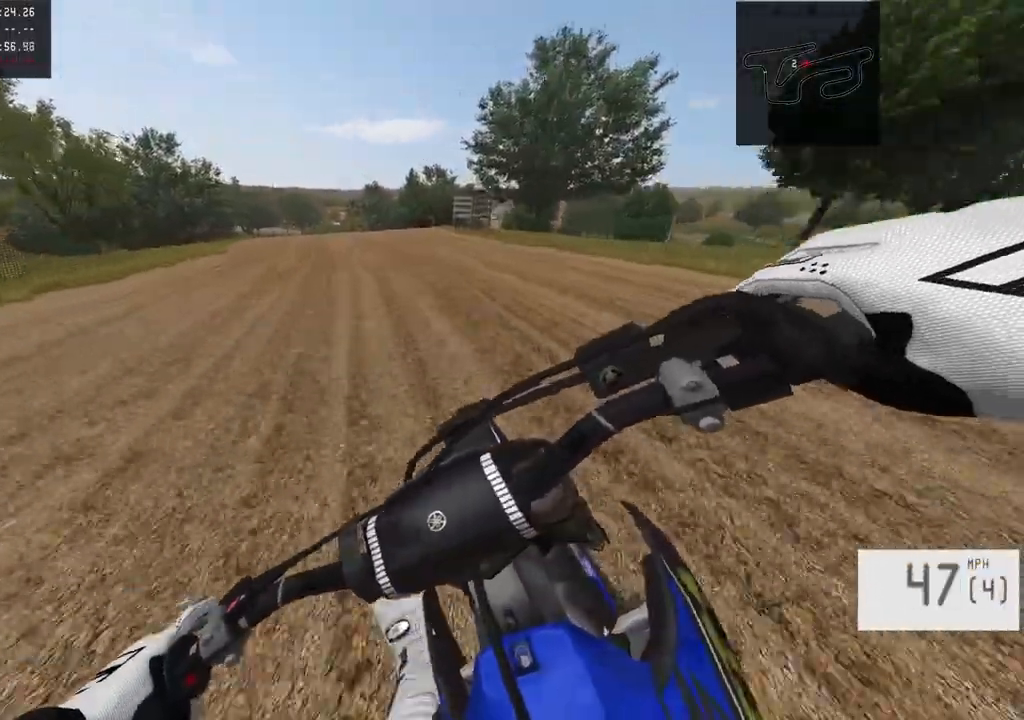
{"buttons": [], "left_stick": "center", "right_stick": "center", "events": [[217, "left_stick", "center"], [350, "R2", "up"]]}
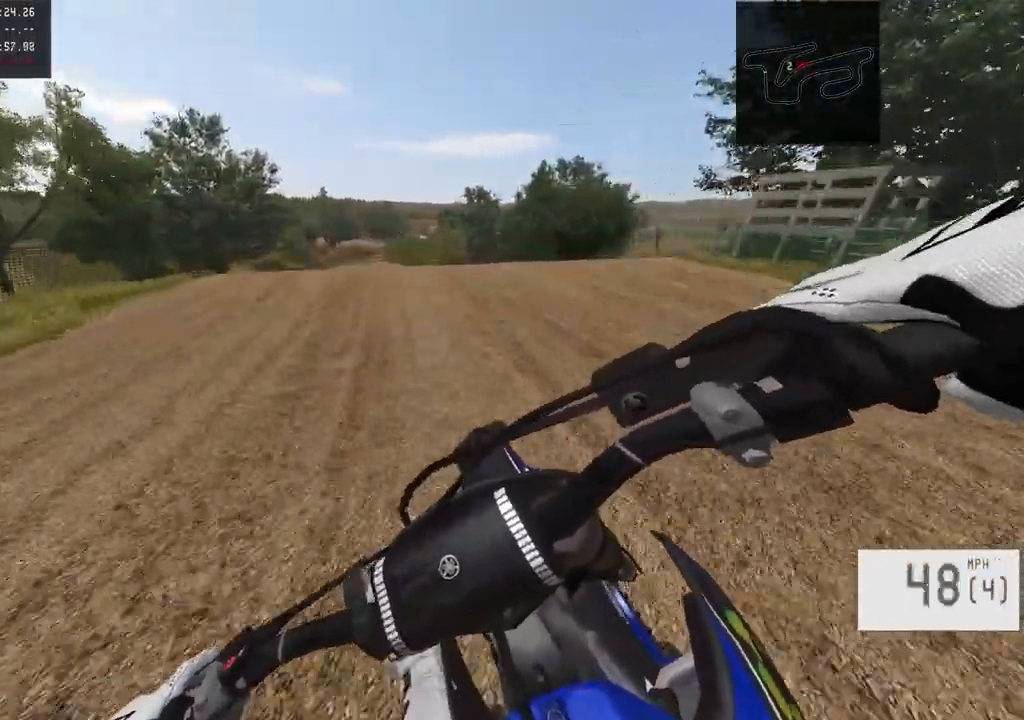
{"buttons": [], "left_stick": "center", "right_stick": "down", "events": [[400, "right_stick", "down"]]}
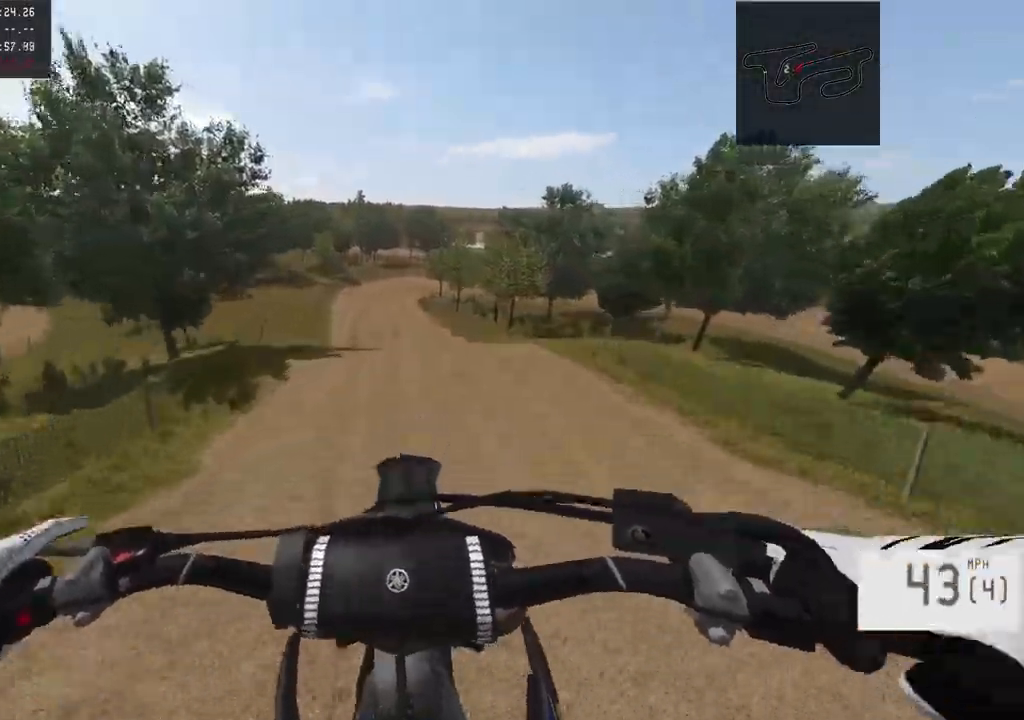
{"buttons": [], "left_stick": "center", "right_stick": "center", "events": [[133, "R2", "down"], [217, "R3", "down"], [333, "R3", "up"], [367, "R2", "up"], [417, "right_stick", "center"]]}
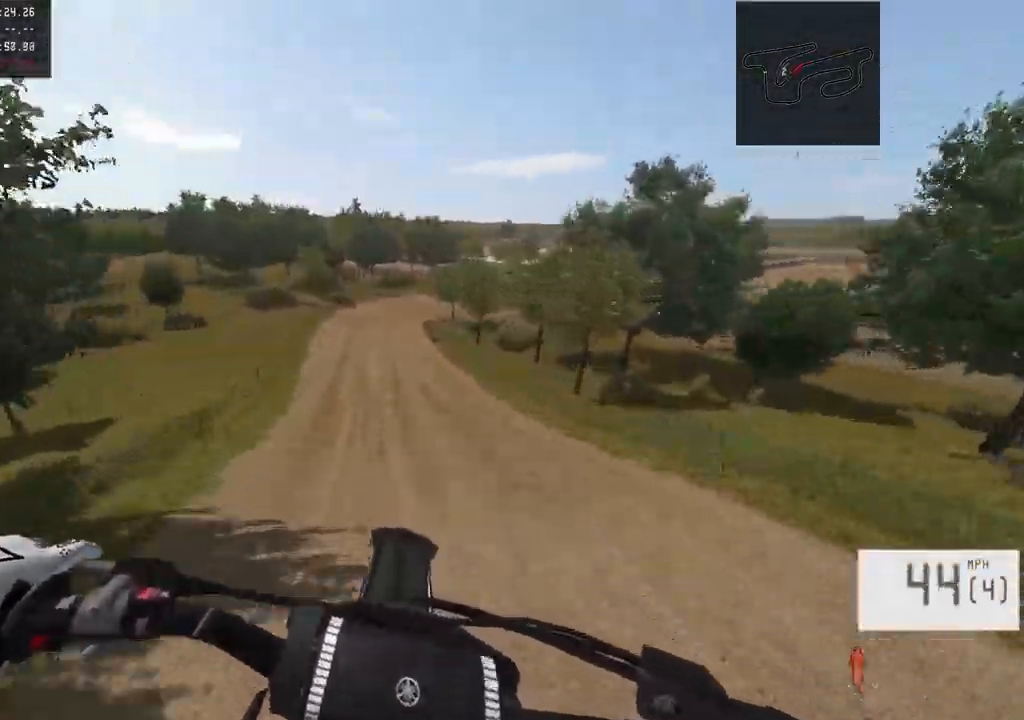
{"buttons": [], "left_stick": "center", "right_stick": "down", "events": [[83, "left_stick", "left"], [167, "right_stick", "down"], [250, "left_stick", "center"]]}
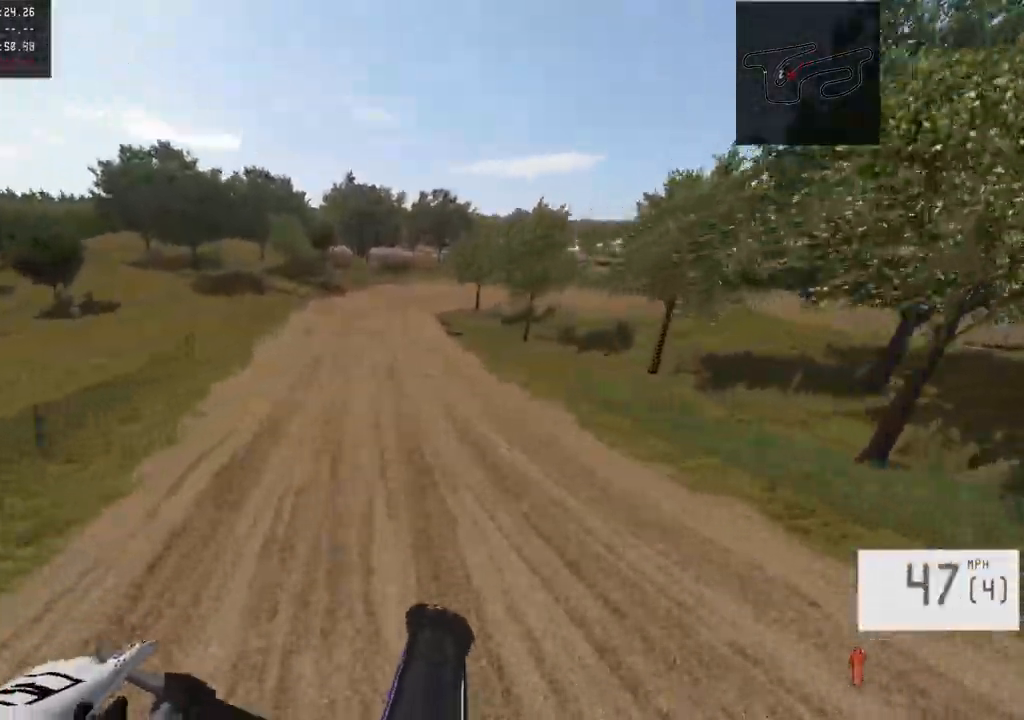
{"buttons": ["R2", "R3"], "left_stick": "center", "right_stick": "down", "events": [[383, "R2", "down"], [450, "R3", "down"]]}
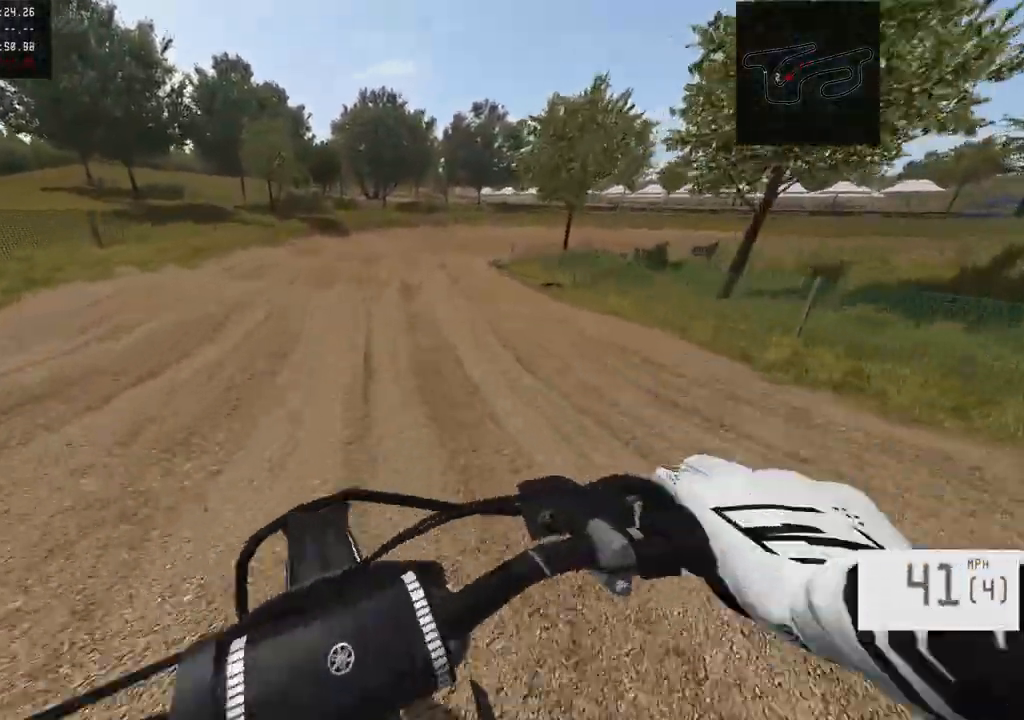
{"buttons": ["L1"], "left_stick": "right", "right_stick": "center", "events": [[83, "R3", "up"], [83, "right_stick", "center"], [117, "R2", "up"], [400, "L1", "down"], [417, "left_stick", "right"]]}
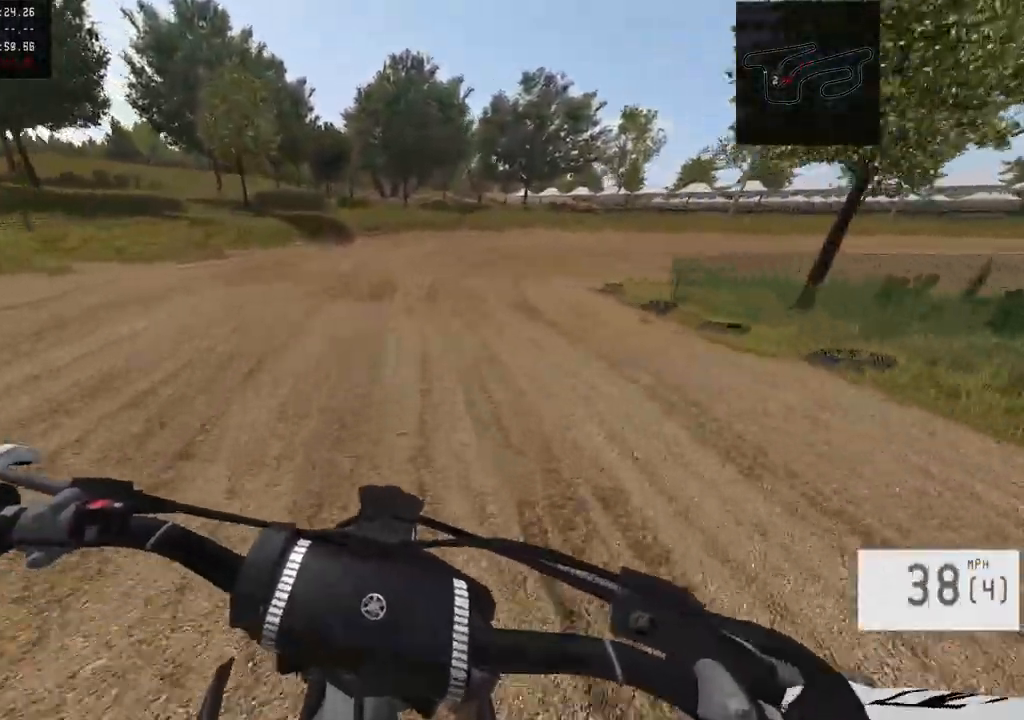
{"buttons": ["L1"], "left_stick": "right", "right_stick": "center", "events": [[117, "L1", "up"], [483, "L1", "down"]]}
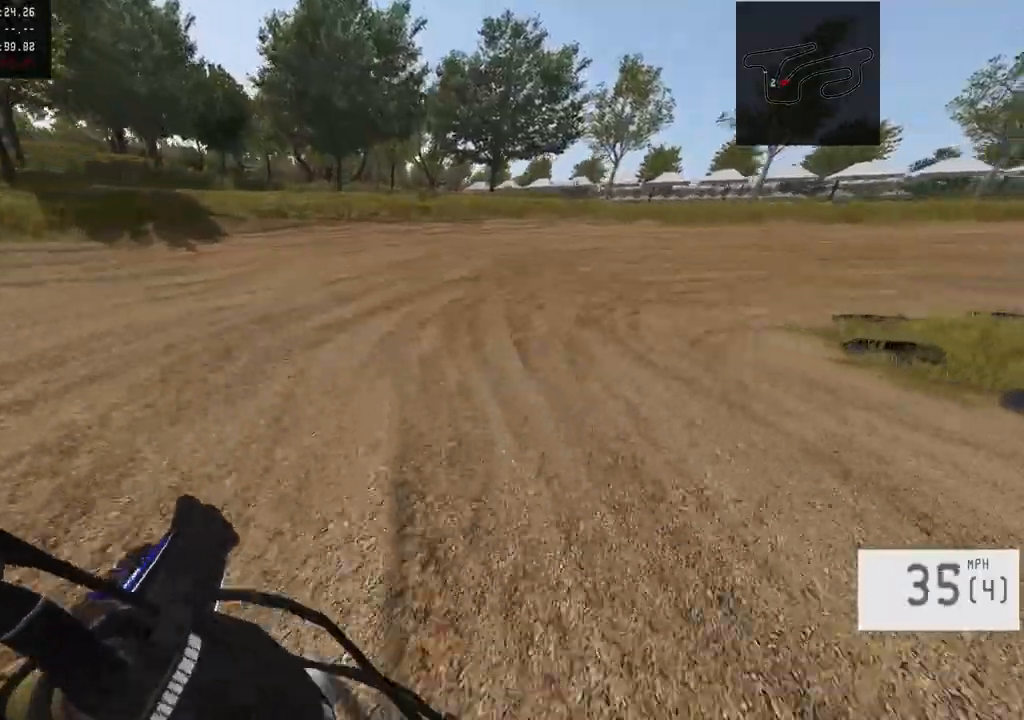
{"buttons": [], "left_stick": "right", "right_stick": "center", "events": [[133, "L1", "up"], [283, "L1", "down"], [450, "L1", "up"]]}
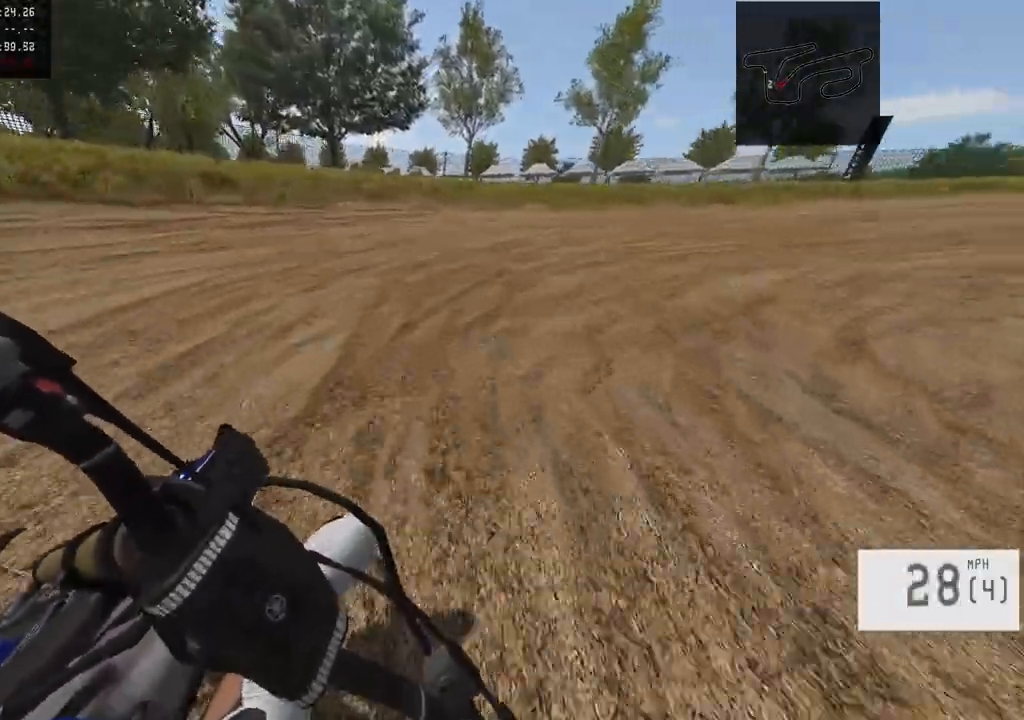
{"buttons": ["R2"], "left_stick": "right", "right_stick": "left", "events": [[67, "L1", "down"], [67, "L2", "down"], [150, "L1", "up"], [167, "L2", "up"], [300, "R2", "down"], [300, "right_stick", "down-left"], [367, "right_stick", "left"]]}
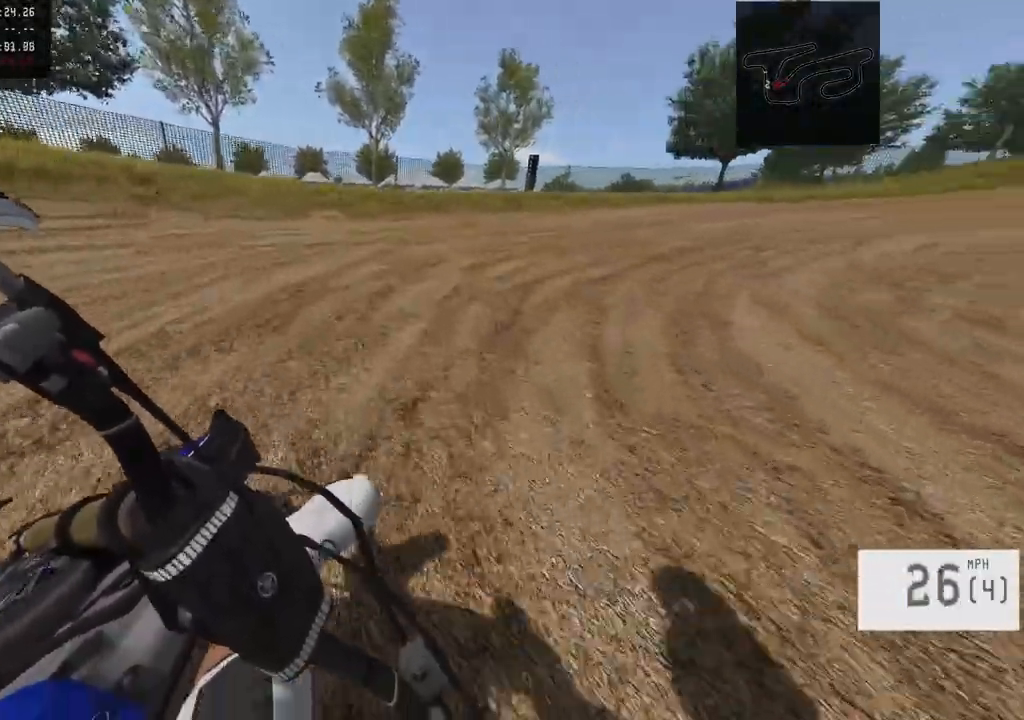
{"buttons": ["R2"], "left_stick": "right", "right_stick": "left", "events": []}
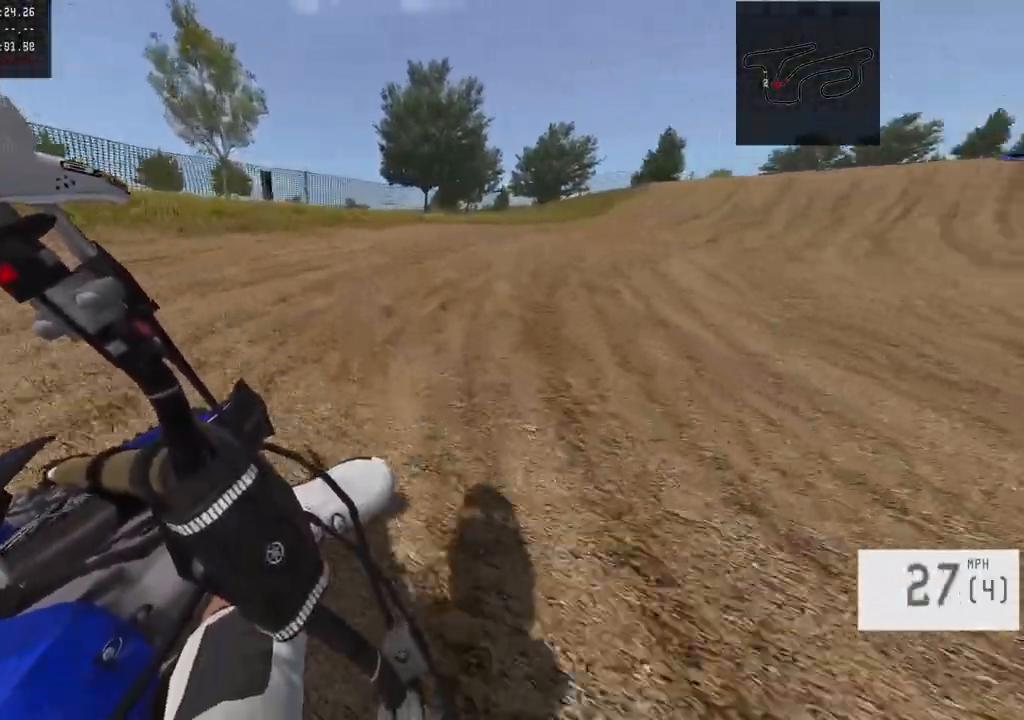
{"buttons": ["R2"], "left_stick": "center", "right_stick": "center", "events": [[250, "right_stick", "center"], [333, "SQUARE", "down"], [450, "SQUARE", "up"], [450, "left_stick", "center"]]}
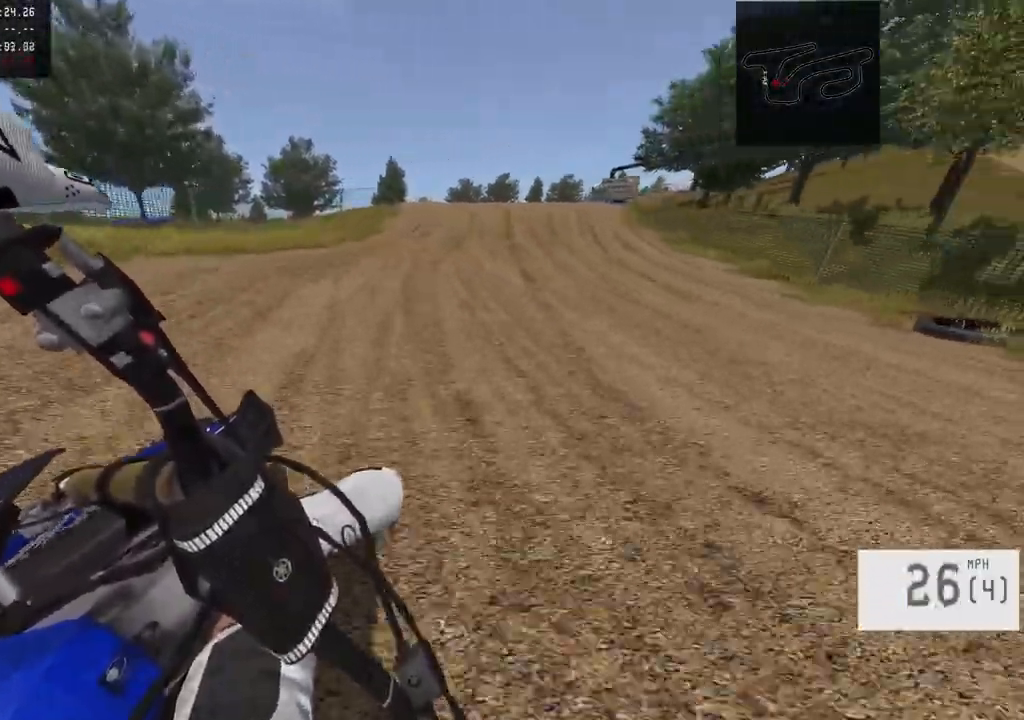
{"buttons": ["R2"], "left_stick": "center", "right_stick": "center", "events": [[200, "left_stick", "left"], [317, "R2", "up"], [450, "R2", "down"], [483, "left_stick", "center"]]}
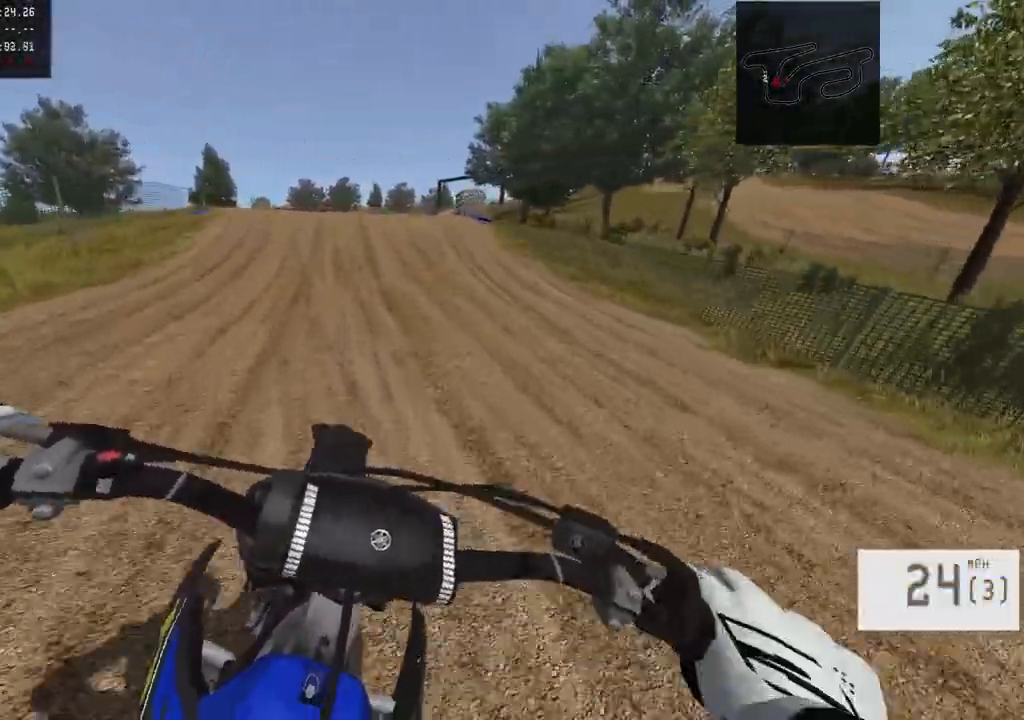
{"buttons": ["R2"], "left_stick": "left", "right_stick": "center", "events": [[300, "left_stick", "left"], [383, "left_stick", "center"], [467, "left_stick", "left"]]}
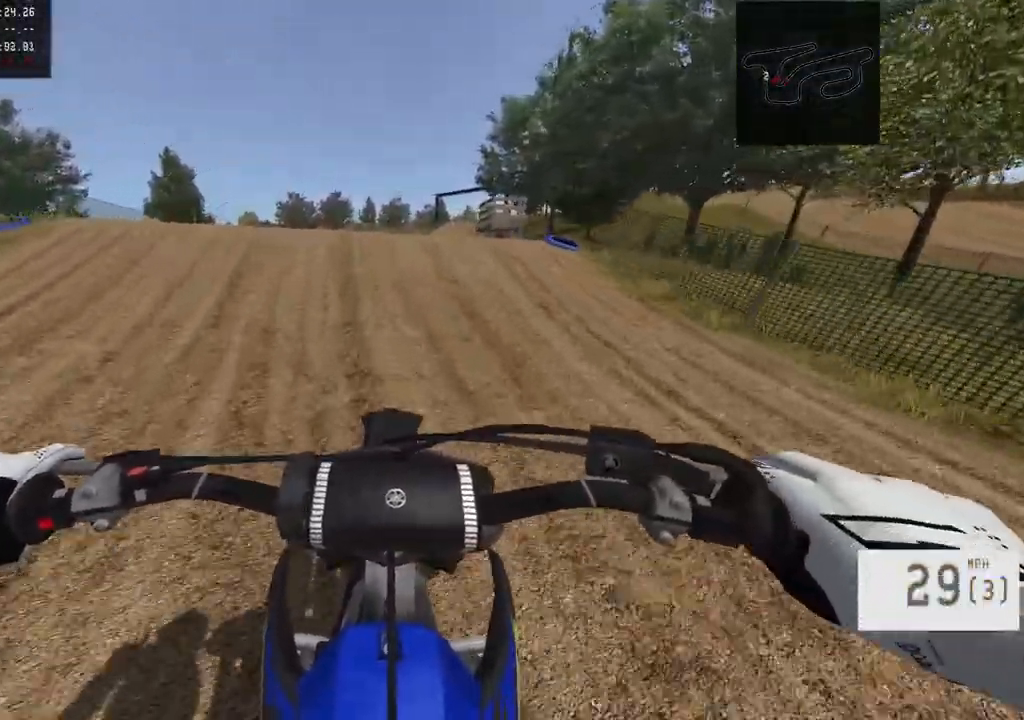
{"buttons": ["R2"], "left_stick": "center", "right_stick": "down", "events": [[83, "left_stick", "center"], [167, "right_stick", "down"], [217, "R3", "down"], [350, "R3", "up"]]}
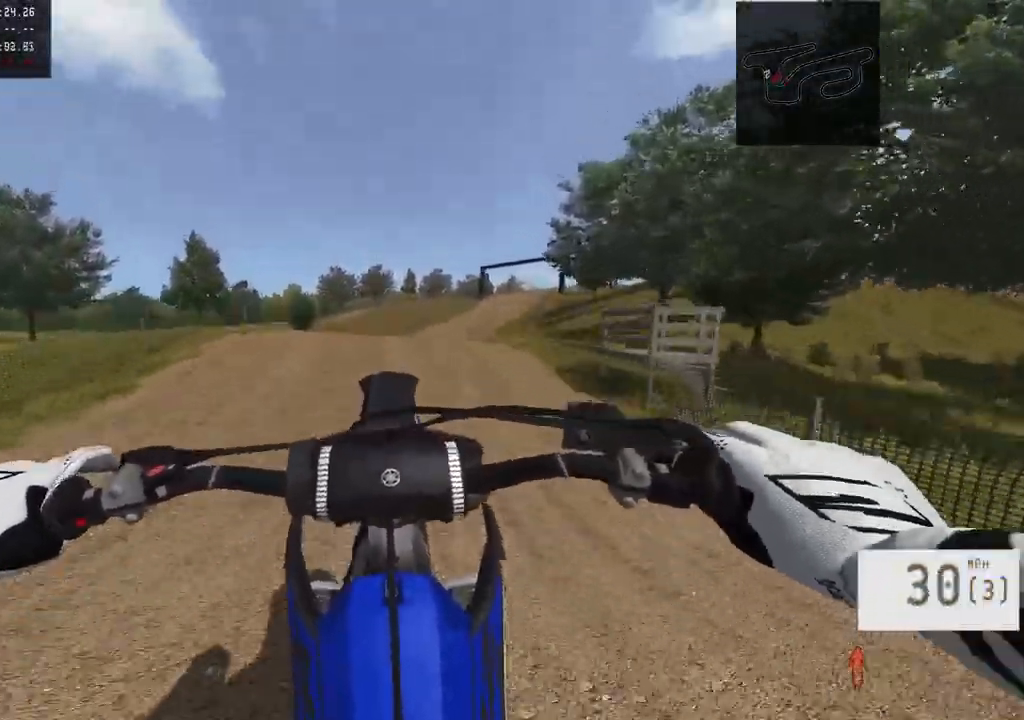
{"buttons": [], "left_stick": "center", "right_stick": "down", "events": [[67, "right_stick", "center"], [133, "R2", "up"], [450, "right_stick", "down"]]}
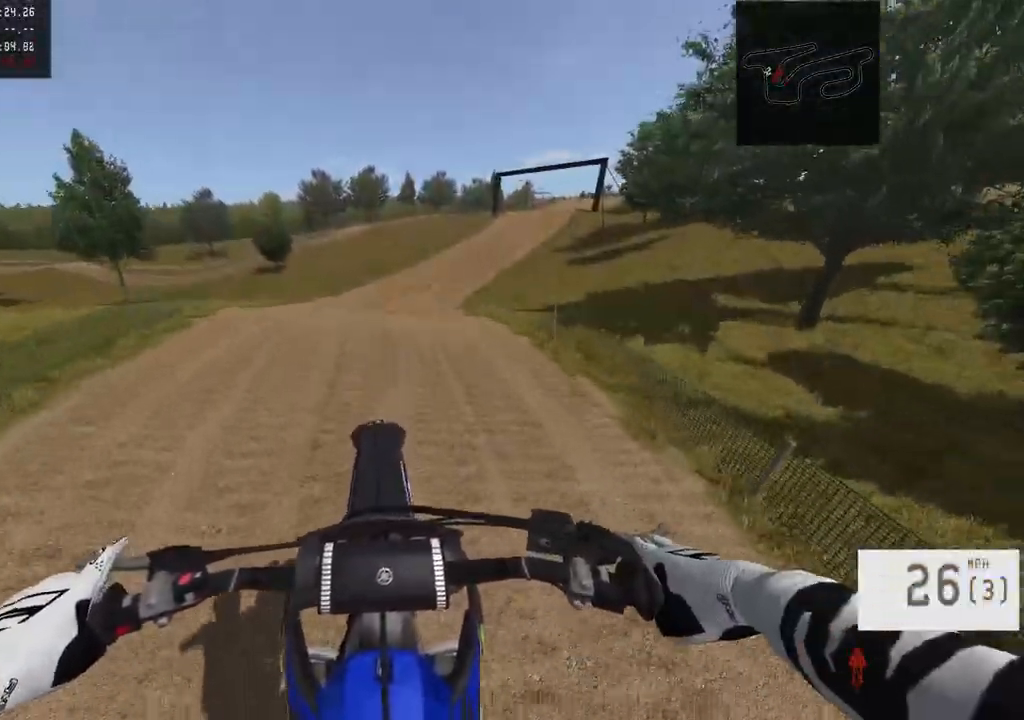
{"buttons": ["R2"], "left_stick": "center", "right_stick": "down", "events": [[317, "R2", "down"]]}
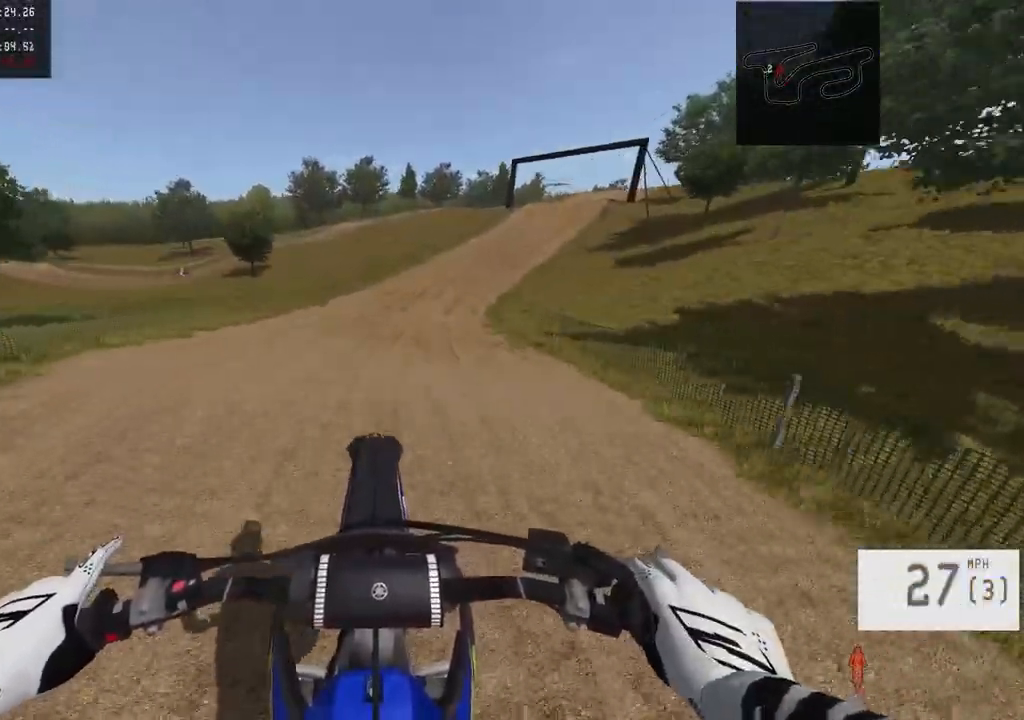
{"buttons": [], "left_stick": "center", "right_stick": "center", "events": [[300, "left_stick", "right"], [300, "right_stick", "center"], [400, "left_stick", "center"], [433, "R2", "up"]]}
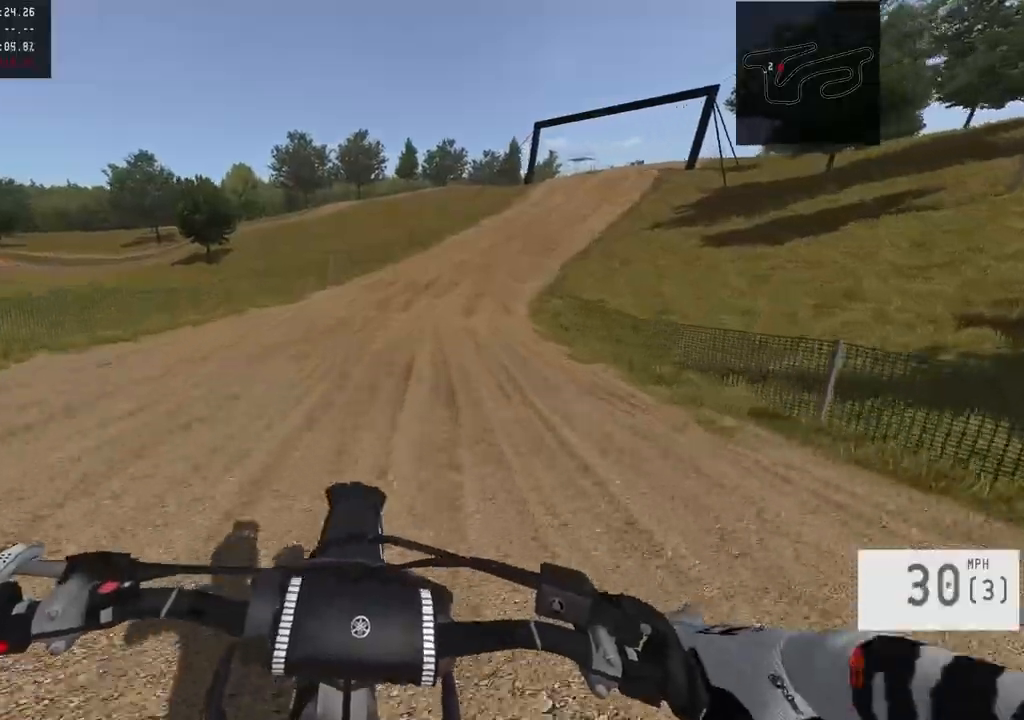
{"buttons": [], "left_stick": "right", "right_stick": "center", "events": [[33, "SQUARE", "down"], [67, "R2", "down"], [133, "SQUARE", "up"], [200, "left_stick", "right"], [283, "left_stick", "center"], [367, "R2", "up"], [383, "left_stick", "right"]]}
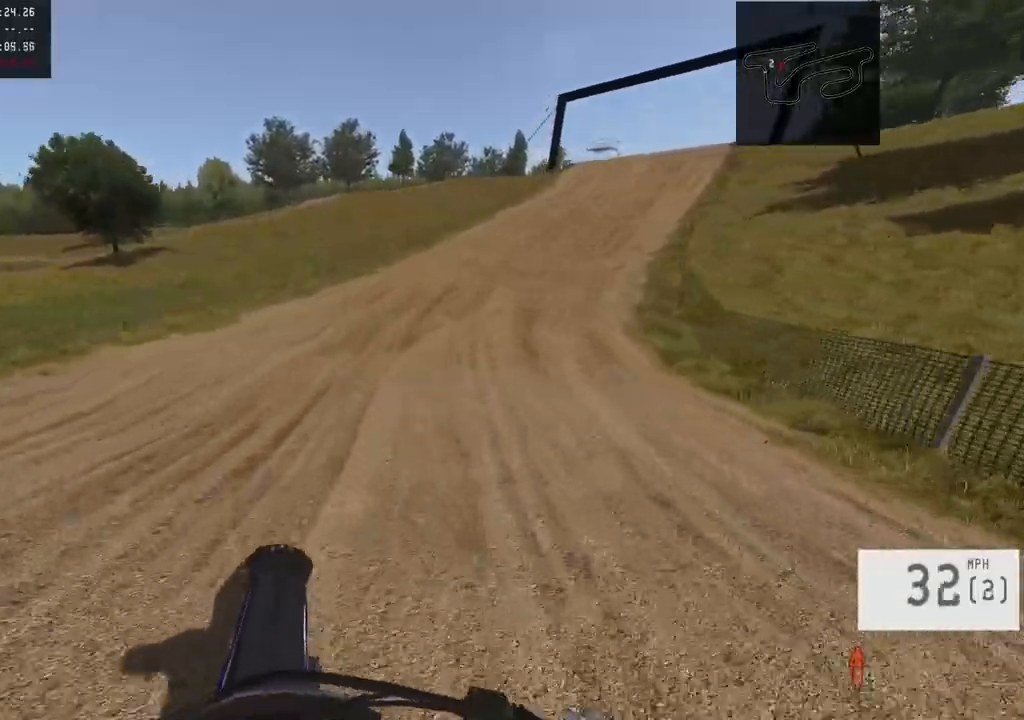
{"buttons": ["R2"], "left_stick": "center", "right_stick": "center", "events": [[33, "R3", "down"], [133, "R3", "up"], [167, "R2", "down"], [383, "left_stick", "center"]]}
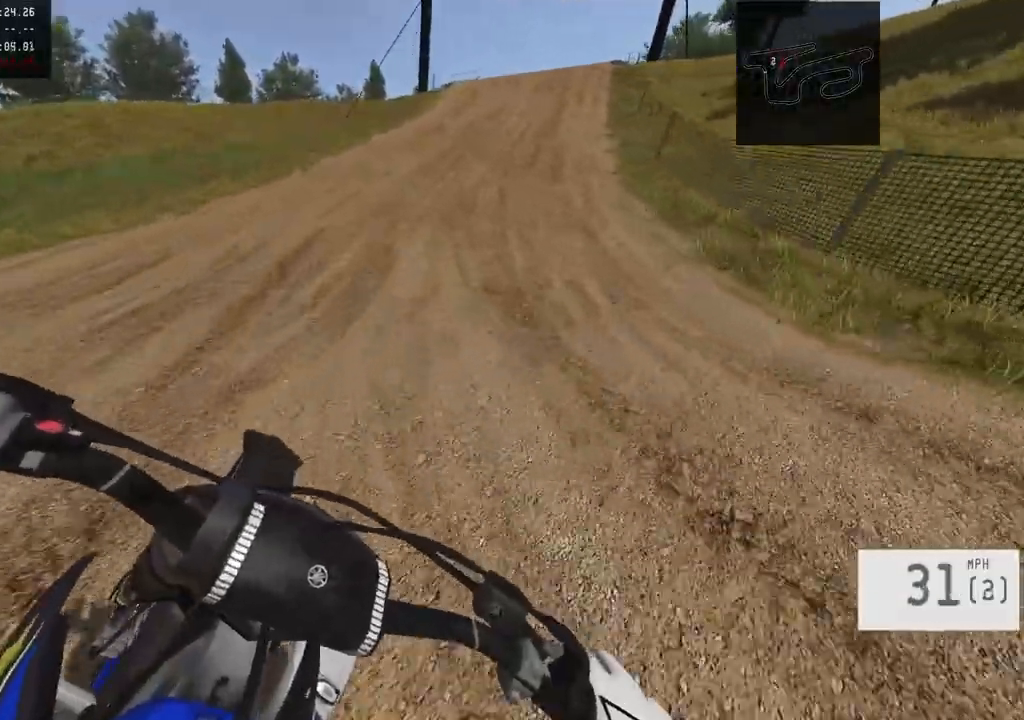
{"buttons": ["R2"], "left_stick": "center", "right_stick": "center", "events": [[50, "left_stick", "right"], [217, "left_stick", "center"]]}
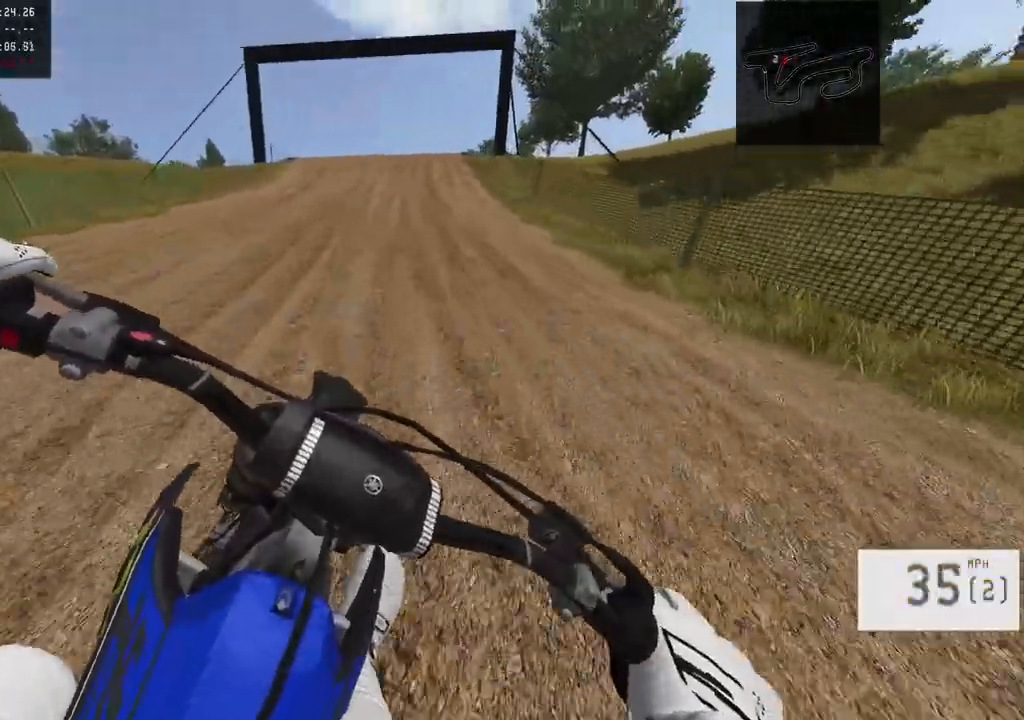
{"buttons": ["R2"], "left_stick": "center", "right_stick": "center", "events": [[17, "left_stick", "left"], [133, "left_stick", "center"], [250, "left_stick", "left"], [350, "left_stick", "center"]]}
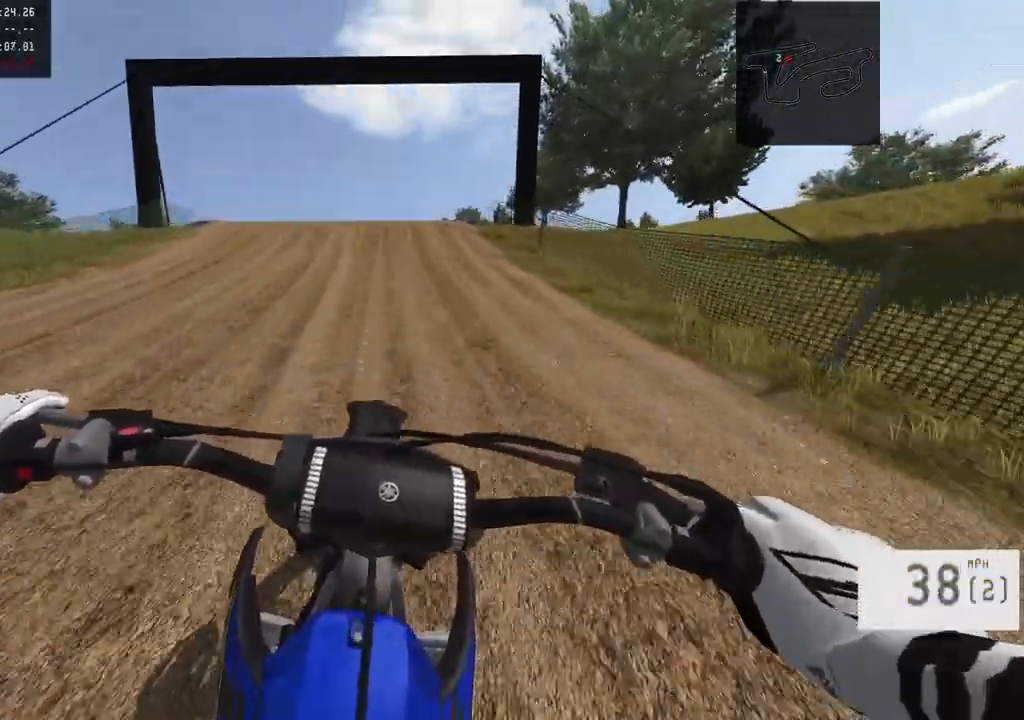
{"buttons": ["R2"], "left_stick": "left", "right_stick": "left", "events": [[350, "right_stick", "left"], [367, "left_stick", "left"]]}
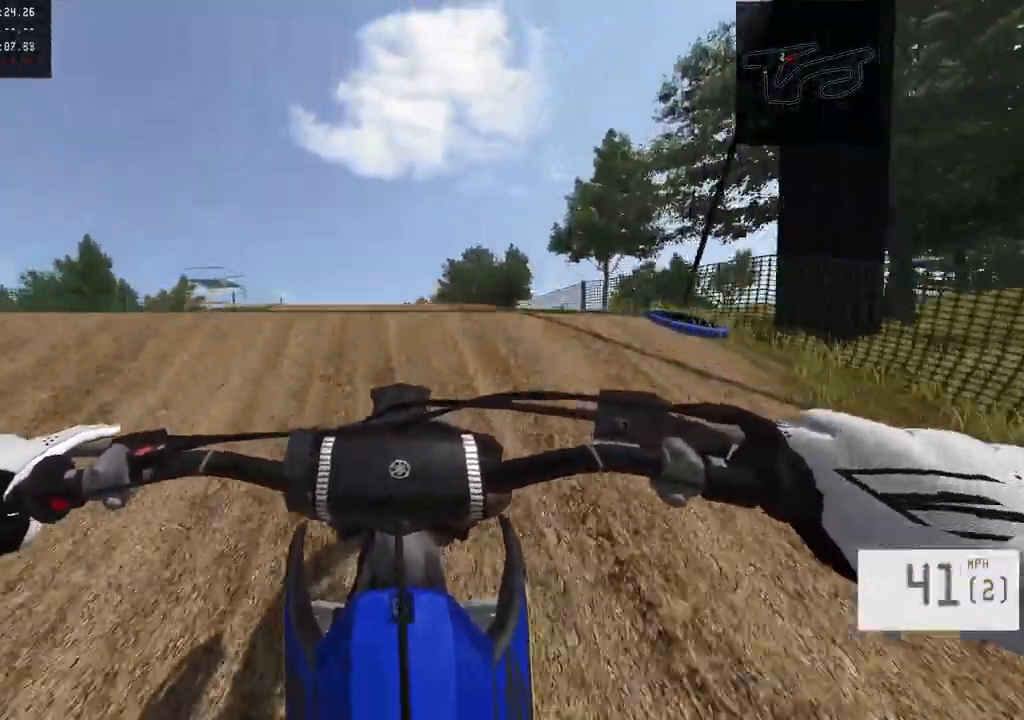
{"buttons": ["R2"], "left_stick": "center", "right_stick": "center", "events": [[267, "R2", "up"], [333, "left_stick", "center"], [333, "right_stick", "center"], [483, "R2", "down"]]}
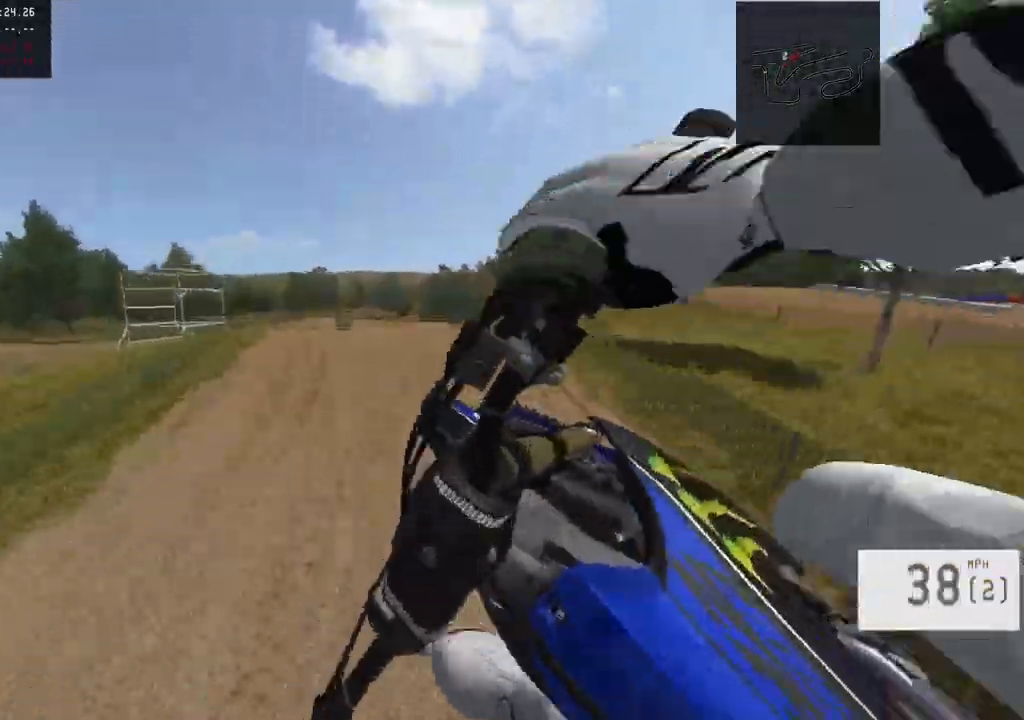
{"buttons": ["R2"], "left_stick": "center", "right_stick": "down", "events": [[33, "R3", "down"], [50, "left_stick", "right"], [150, "R3", "up"], [150, "right_stick", "down"], [200, "R2", "up"], [233, "left_stick", "center"], [433, "R2", "down"]]}
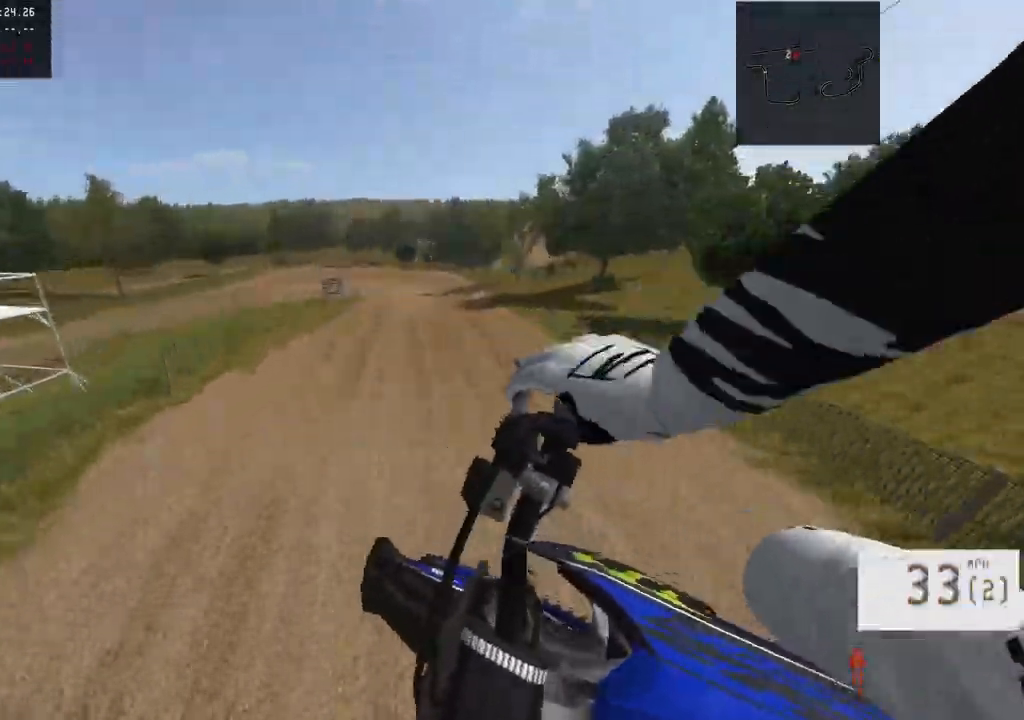
{"buttons": ["R2"], "left_stick": "center", "right_stick": "down-left", "events": [[50, "left_stick", "right"], [50, "right_stick", "down-left"], [183, "left_stick", "center"]]}